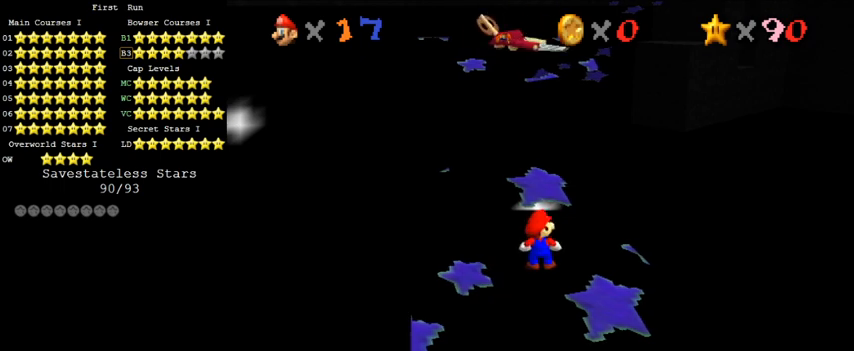
Gameplay with keyboard; each line is a JSON object with the keys held at the frame after it. "events" lists presses ("down") and releases ("up") of "a", "c", "ctrl", "d", "down", "left", "return", "right", "s", "shift", "up", "w", "x" and "y" between this image and that frame as [ms after this image, input, new state], when the widget could be followed in between. No other keys are recorded. Mouse input is not recorded.
{"keys": ["up"], "events": [[467, "up", "down"]]}
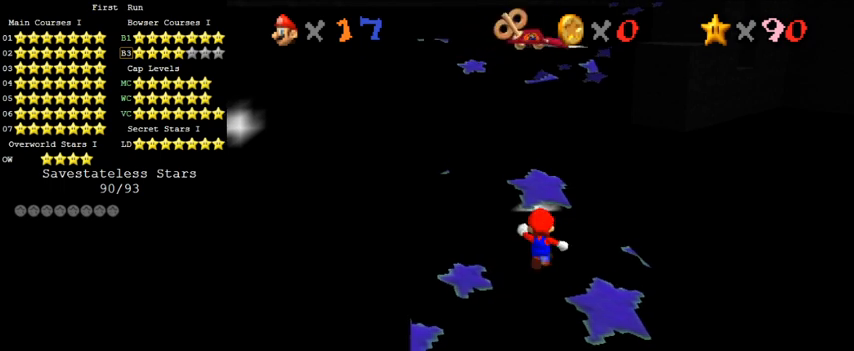
{"keys": ["up"], "events": [[67, "shift", "down"], [200, "shift", "up"], [267, "left", "down"], [433, "left", "up"]]}
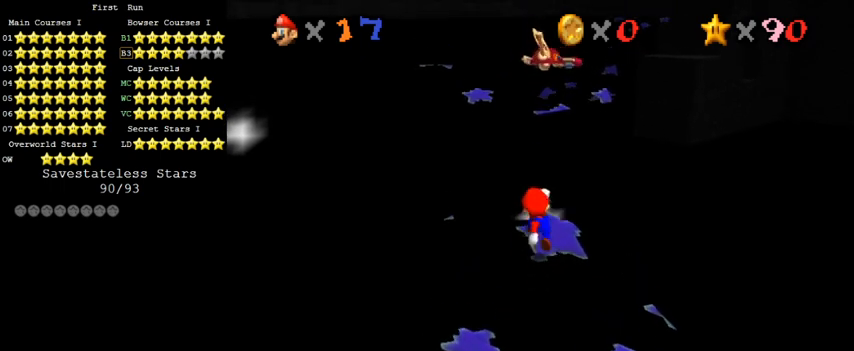
{"keys": ["shift", "up"], "events": [[167, "shift", "down"]]}
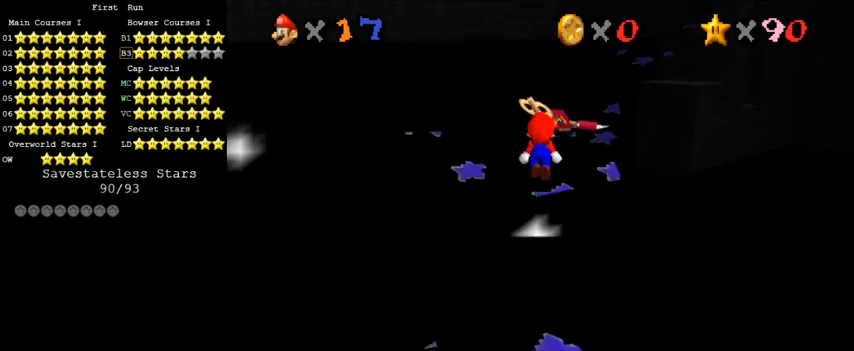
{"keys": ["left", "up"], "events": [[33, "up", "up"], [100, "down", "down"], [167, "left", "down"], [267, "ctrl", "down"], [267, "down", "up"], [333, "up", "down"], [467, "ctrl", "up"], [500, "shift", "up"]]}
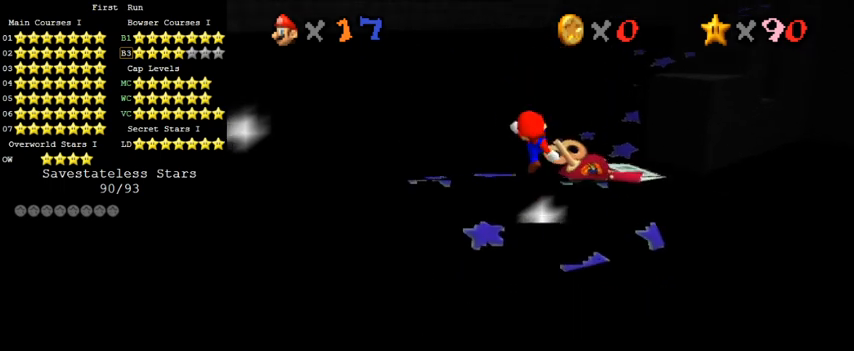
{"keys": [], "events": [[233, "up", "up"], [300, "left", "up"], [333, "a", "down"], [467, "a", "up"]]}
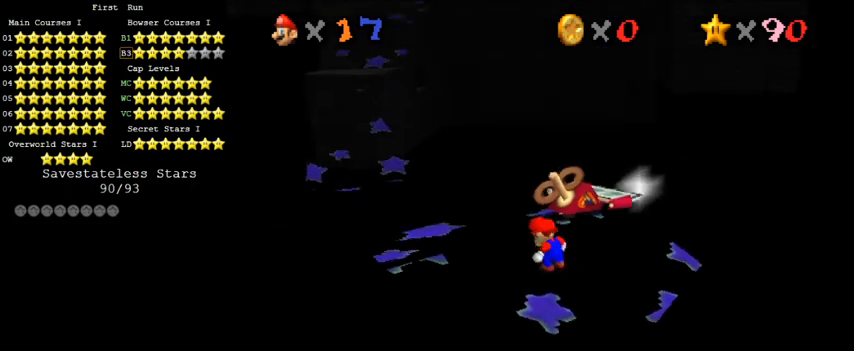
{"keys": [], "events": [[333, "left", "down"], [467, "left", "up"]]}
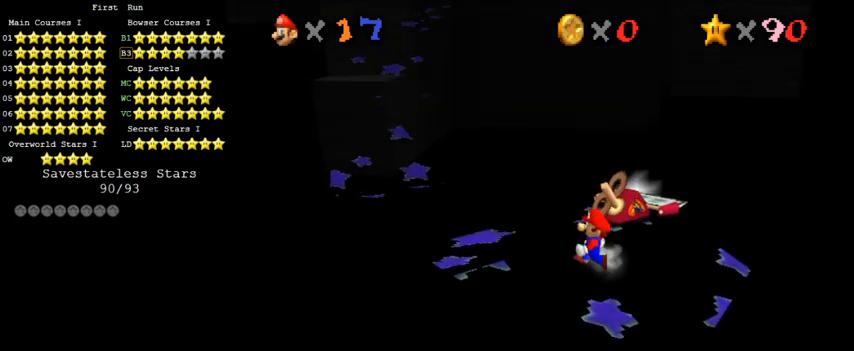
{"keys": ["right", "up"], "events": [[67, "d", "down"], [200, "d", "up"], [333, "up", "down"], [467, "right", "down"]]}
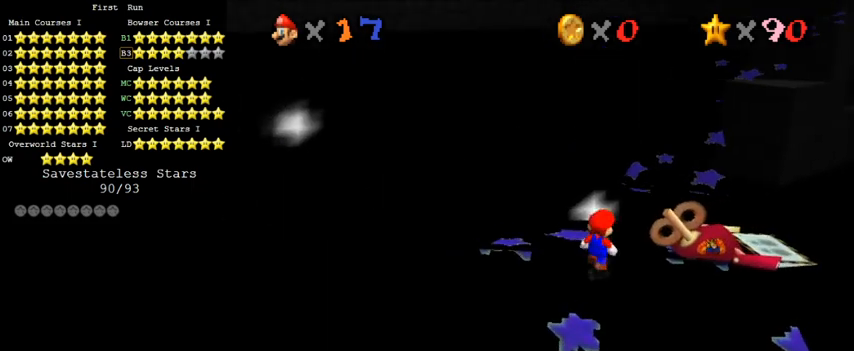
{"keys": ["up"], "events": [[100, "right", "up"], [100, "up", "up"], [133, "c", "down"], [167, "s", "down"], [333, "c", "up"], [333, "s", "up"], [433, "up", "down"]]}
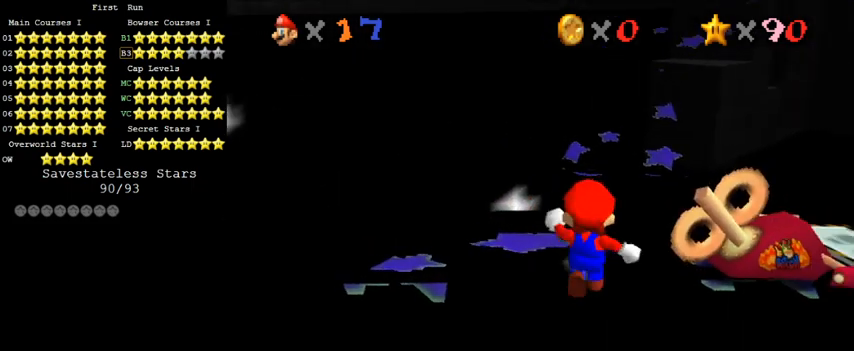
{"keys": ["up", "y"], "events": [[500, "y", "down"]]}
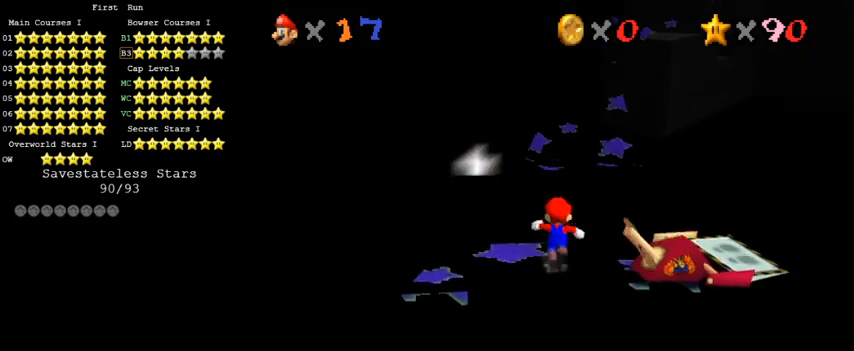
{"keys": ["c", "up"], "events": [[100, "shift", "down"], [367, "shift", "up"], [367, "y", "up"], [500, "c", "down"]]}
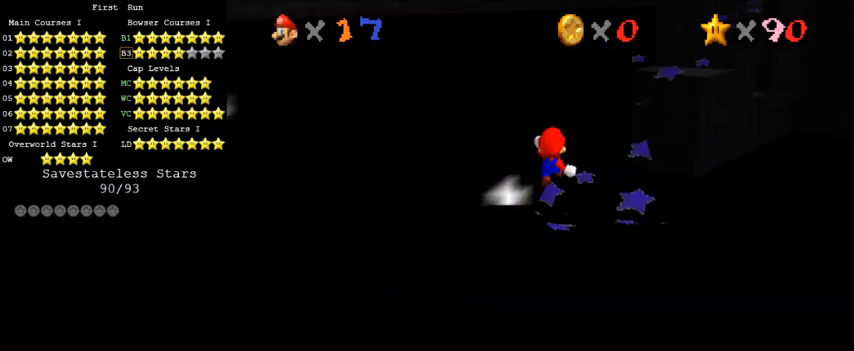
{"keys": ["a", "right", "up"], "events": [[100, "right", "down"], [133, "c", "up"], [400, "a", "down"]]}
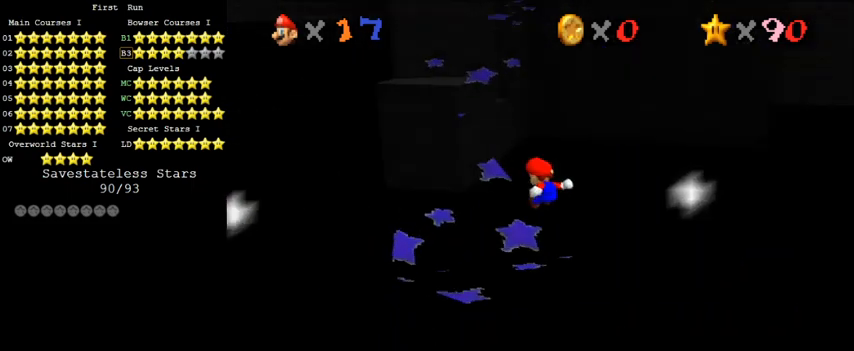
{"keys": [], "events": [[33, "a", "up"], [133, "c", "down"], [133, "right", "up"], [200, "s", "down"], [333, "c", "up"], [367, "s", "up"], [433, "up", "up"]]}
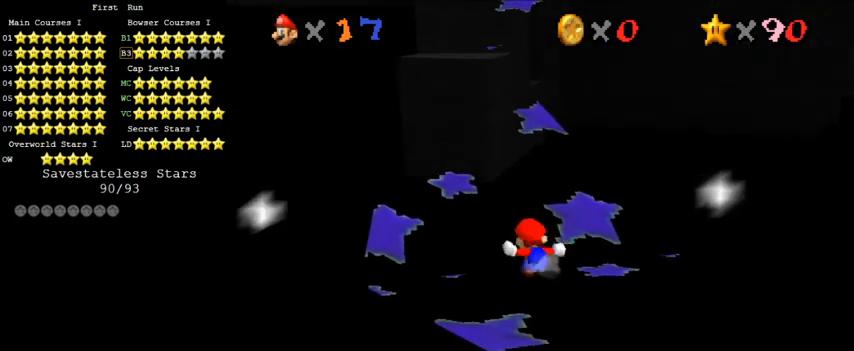
{"keys": ["shift"], "events": [[267, "up", "down"], [433, "shift", "down"], [500, "up", "up"]]}
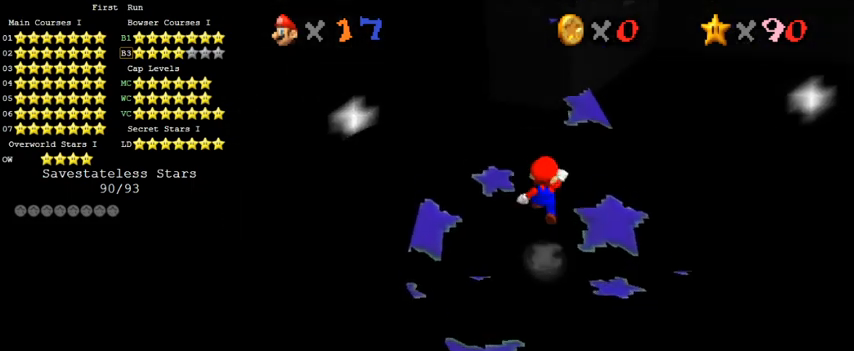
{"keys": ["up"], "events": [[33, "right", "down"], [67, "shift", "up"], [167, "c", "down"], [200, "right", "up"], [300, "c", "up"], [333, "up", "down"]]}
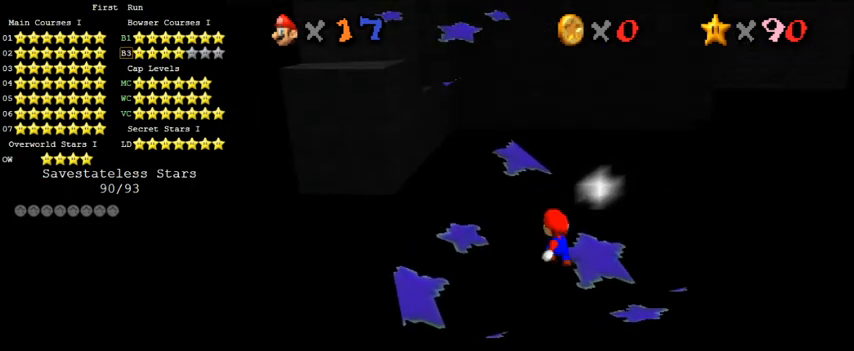
{"keys": ["up"], "events": [[33, "shift", "down"], [200, "shift", "up"], [233, "left", "down"], [367, "left", "up"]]}
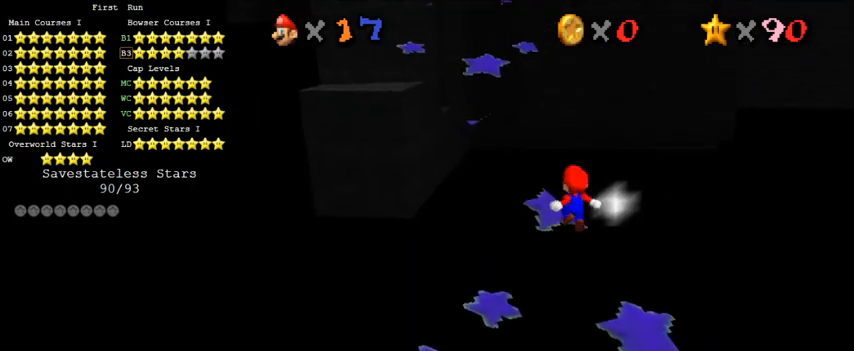
{"keys": ["shift", "up"], "events": [[200, "shift", "down"], [300, "left", "down"], [500, "left", "up"]]}
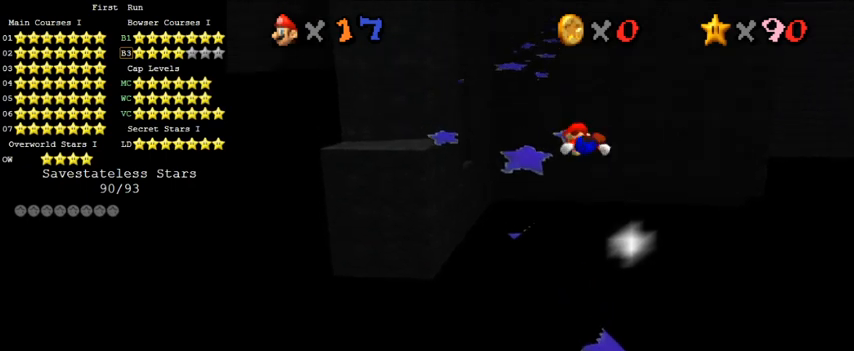
{"keys": ["down"], "events": [[133, "shift", "up"], [233, "up", "up"], [400, "down", "down"], [400, "right", "down"], [500, "right", "up"]]}
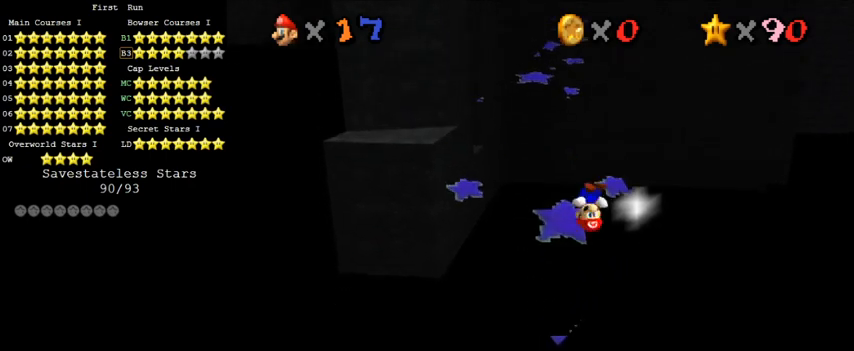
{"keys": [], "events": [[100, "left", "down"], [200, "down", "up"], [200, "left", "up"], [400, "up", "down"], [500, "up", "up"]]}
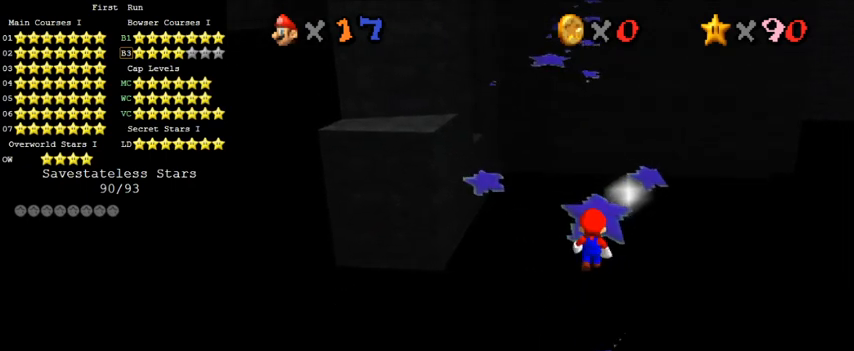
{"keys": ["ctrl"], "events": [[133, "shift", "down"], [167, "down", "down"], [267, "shift", "up"], [400, "ctrl", "down"], [500, "down", "up"]]}
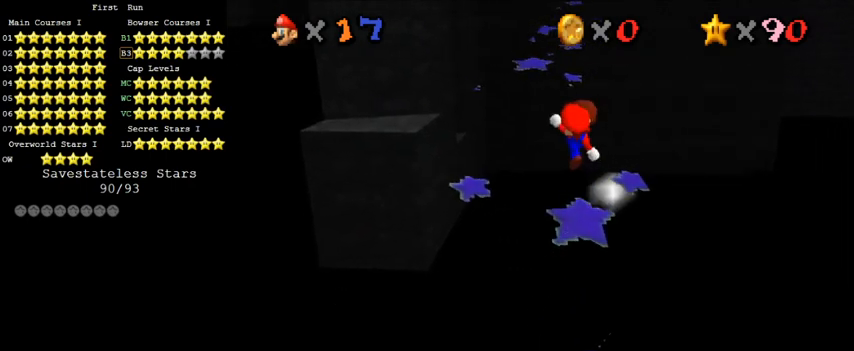
{"keys": [], "events": [[67, "ctrl", "up"], [100, "right", "down"], [100, "up", "down"], [200, "right", "up"], [433, "up", "up"]]}
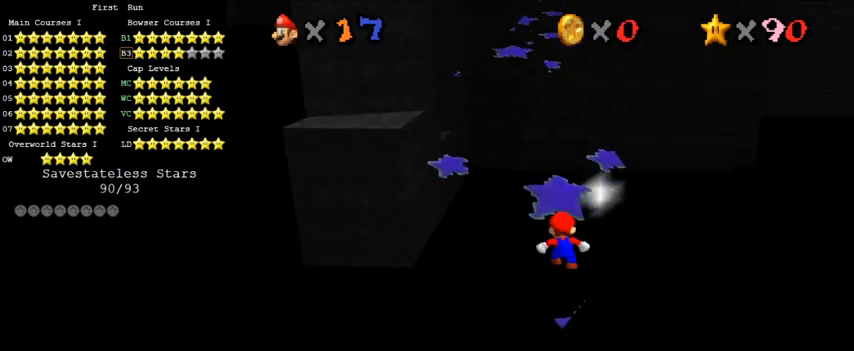
{"keys": [], "events": []}
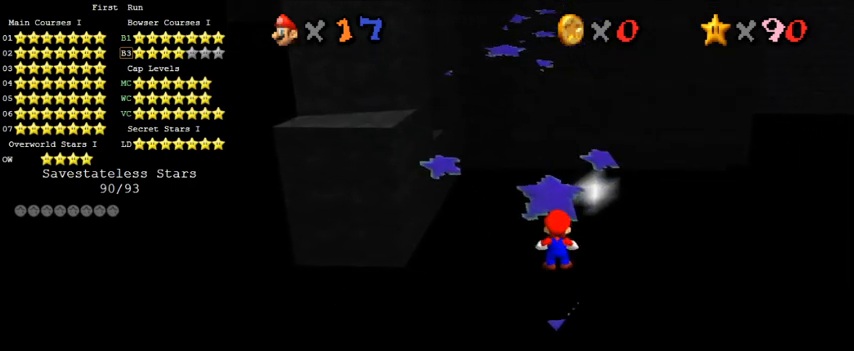
{"keys": [], "events": []}
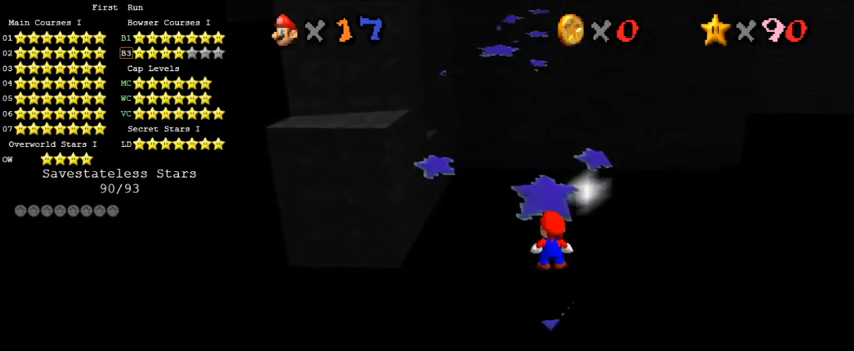
{"keys": [], "events": []}
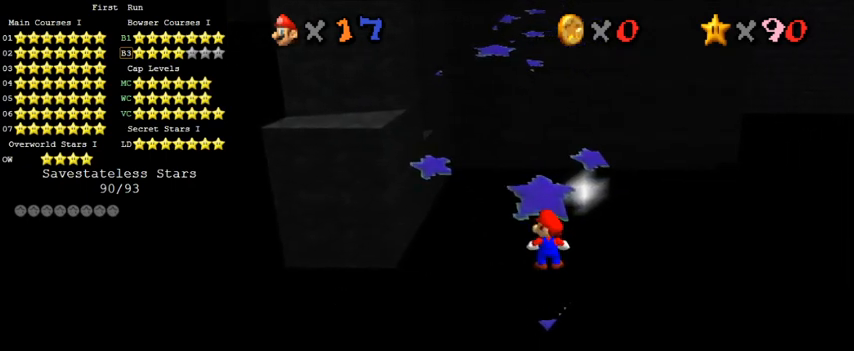
{"keys": [], "events": []}
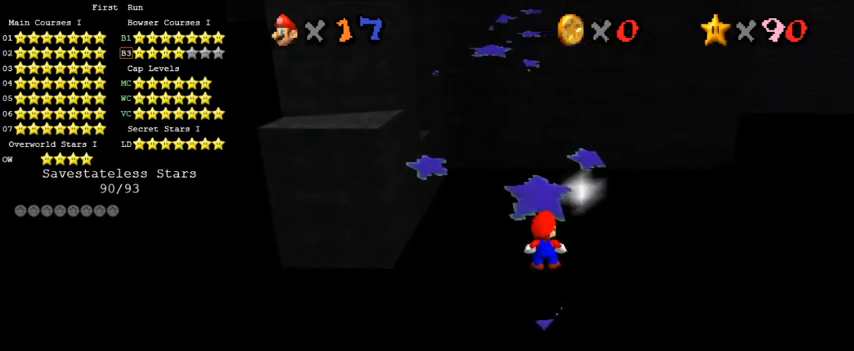
{"keys": ["a"], "events": [[400, "a", "down"]]}
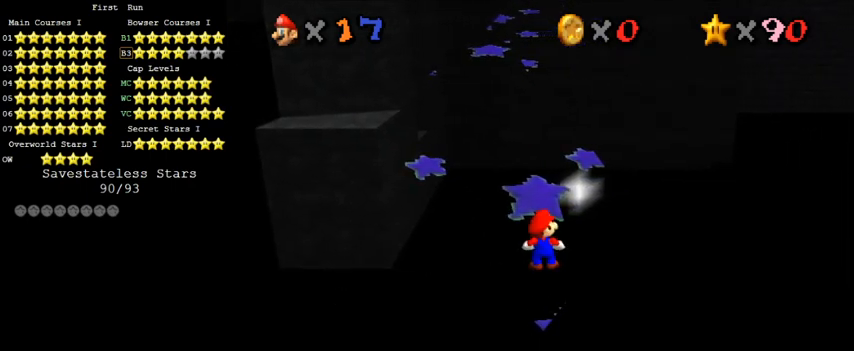
{"keys": [], "events": [[67, "a", "up"]]}
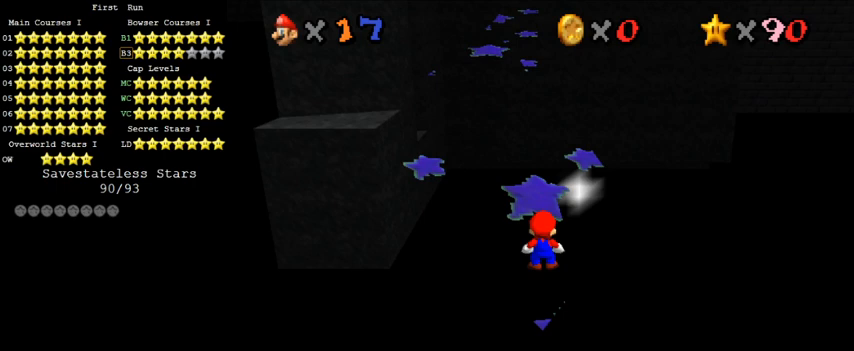
{"keys": [], "events": [[133, "shift", "down"], [400, "shift", "up"]]}
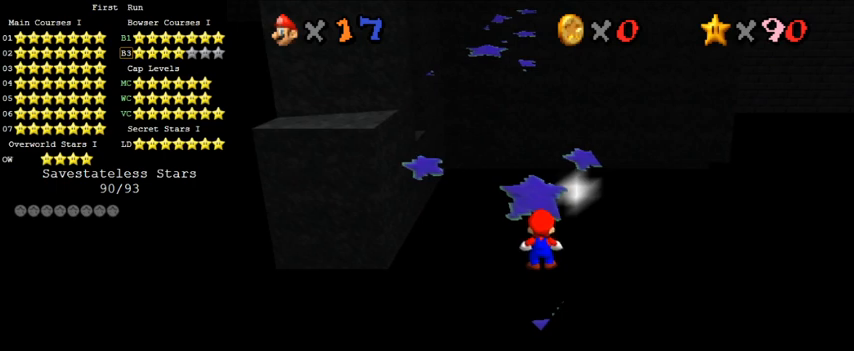
{"keys": [], "events": []}
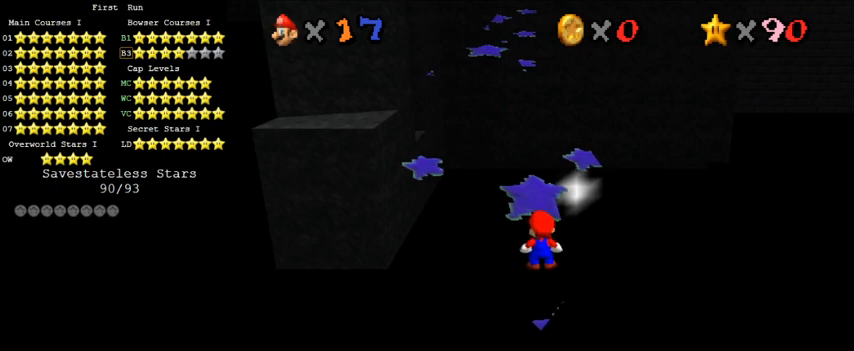
{"keys": [], "events": []}
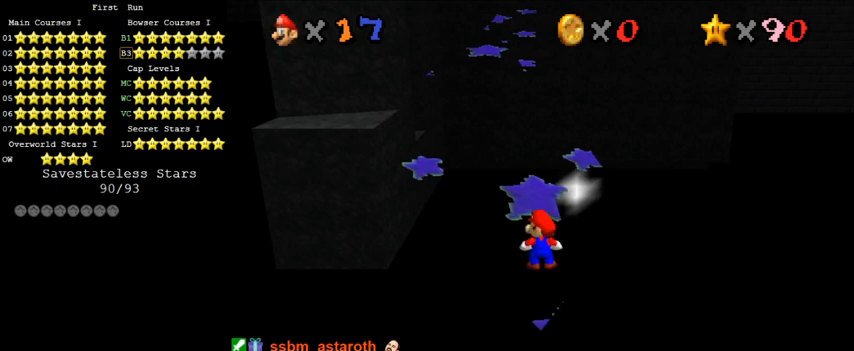
{"keys": [], "events": []}